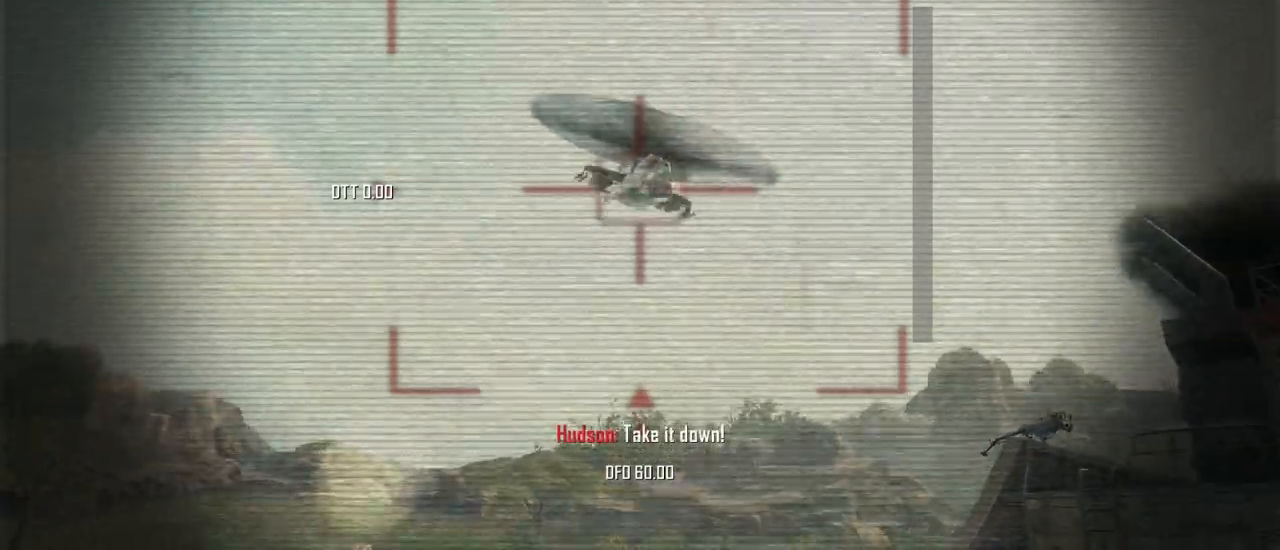
Gameplay with keyboard and mouse; each line is a JSON object with the keys and mouse buttons held at the frame after it. "events" lists presses ("down") and releases ("up") of "1", "2", "3", "4", "5", "a", "alt", "c", "caps_lock", "ctrl", "d", "e", "f", "g", "q", "r", "s", "shift", "space", "t", "tab", "v", "w", "x", "z", "mouse_left", "mouse_wheel" and "mouse_right" between this image and that frame as [ms after this image, input, new state], when the widget could be followed in between. "mouse_left", "mouse_wheel", "mouse_right" = the "left", "wheel", "right" buttons of the "mouse" list. No other keys are recorded. "wheel" means that the mouse wheel is clicked or scrolled. Not read: mouse_move.
{"keys": [], "mouse": ["right"], "events": []}
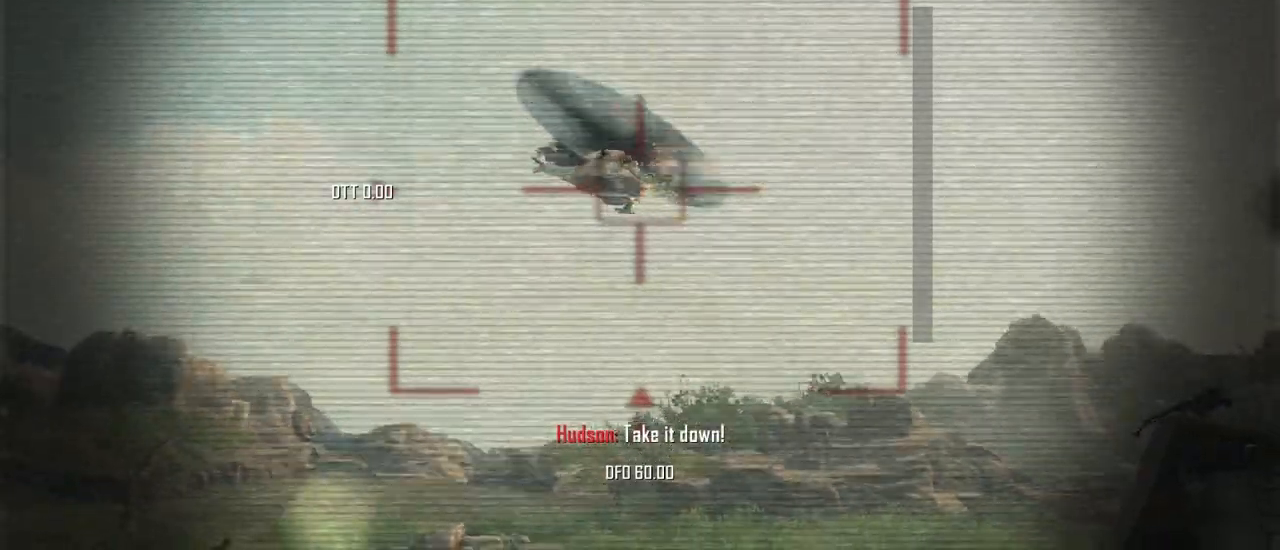
{"keys": [], "mouse": ["right"], "events": []}
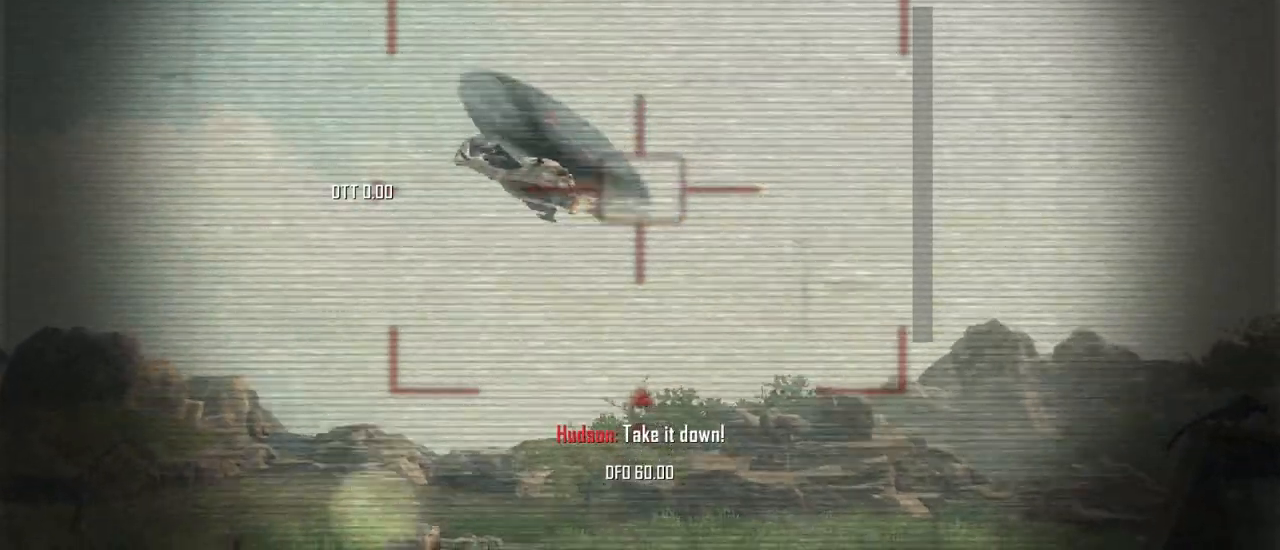
{"keys": [], "mouse": ["right"], "events": []}
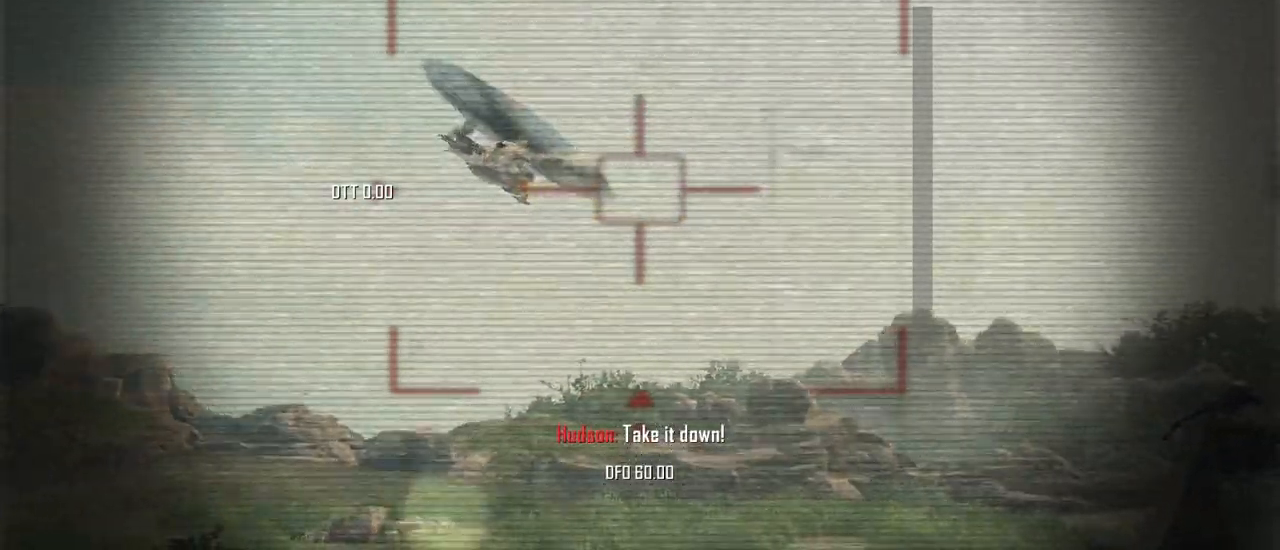
{"keys": [], "mouse": ["right"], "events": []}
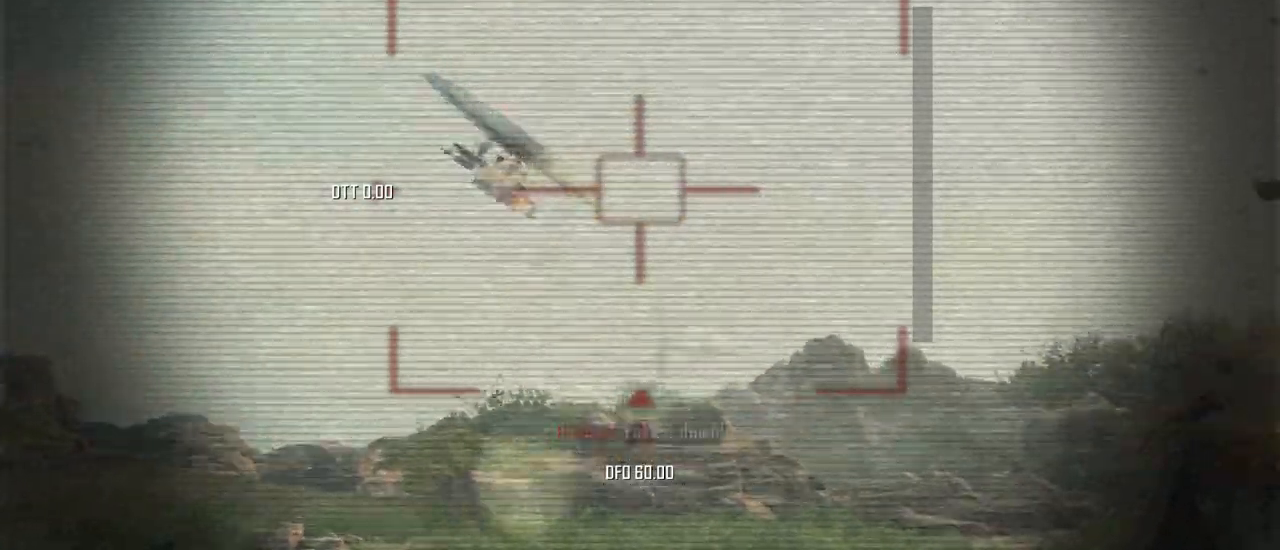
{"keys": [], "mouse": ["right"], "events": [[367, "mouse_left", "down"], [417, "mouse_left", "up"]]}
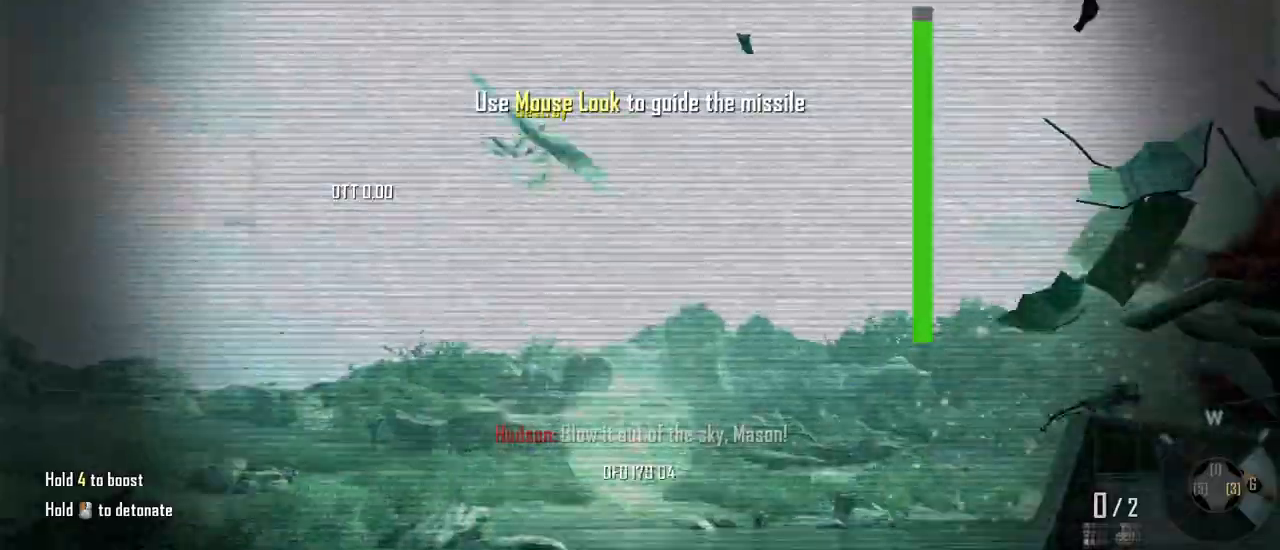
{"keys": [], "mouse": ["right"], "events": []}
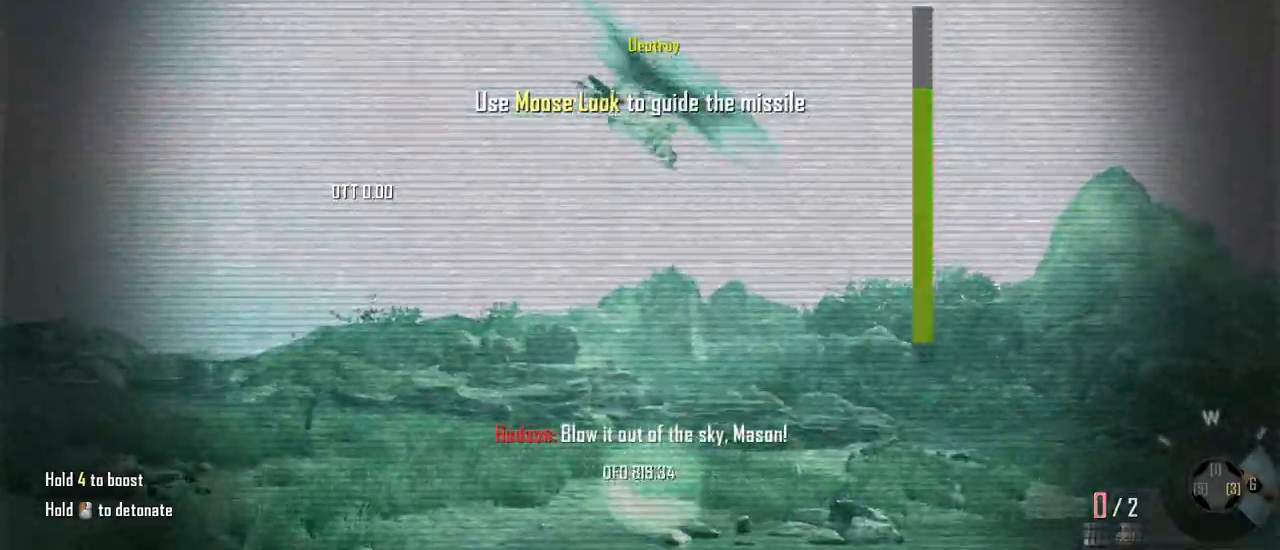
{"keys": [], "mouse": [], "events": [[350, "mouse_right", "up"]]}
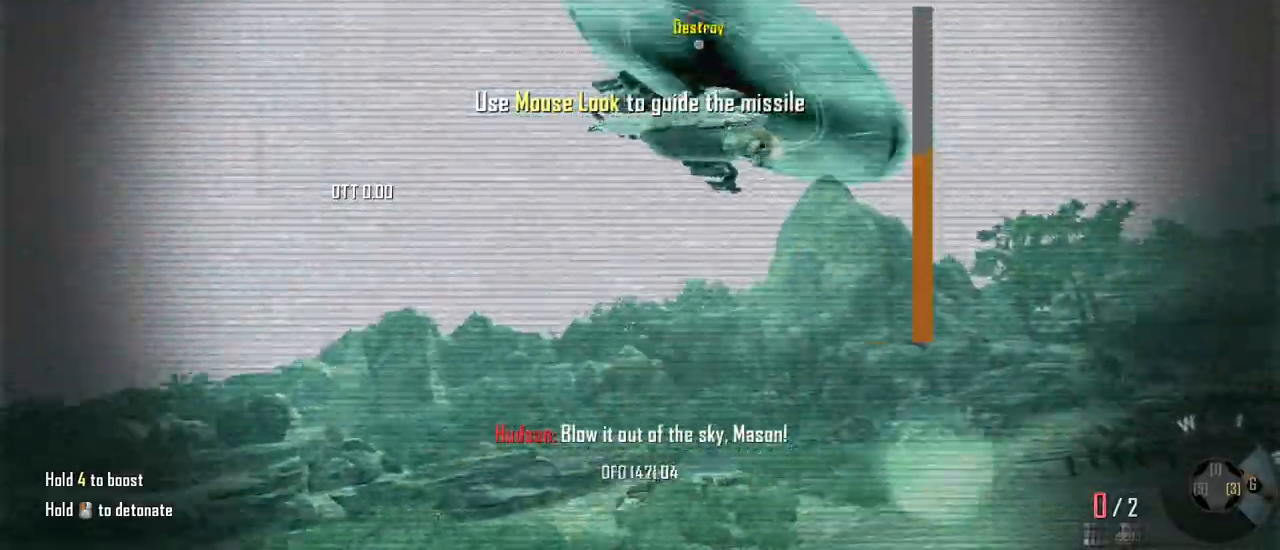
{"keys": [], "mouse": [], "events": []}
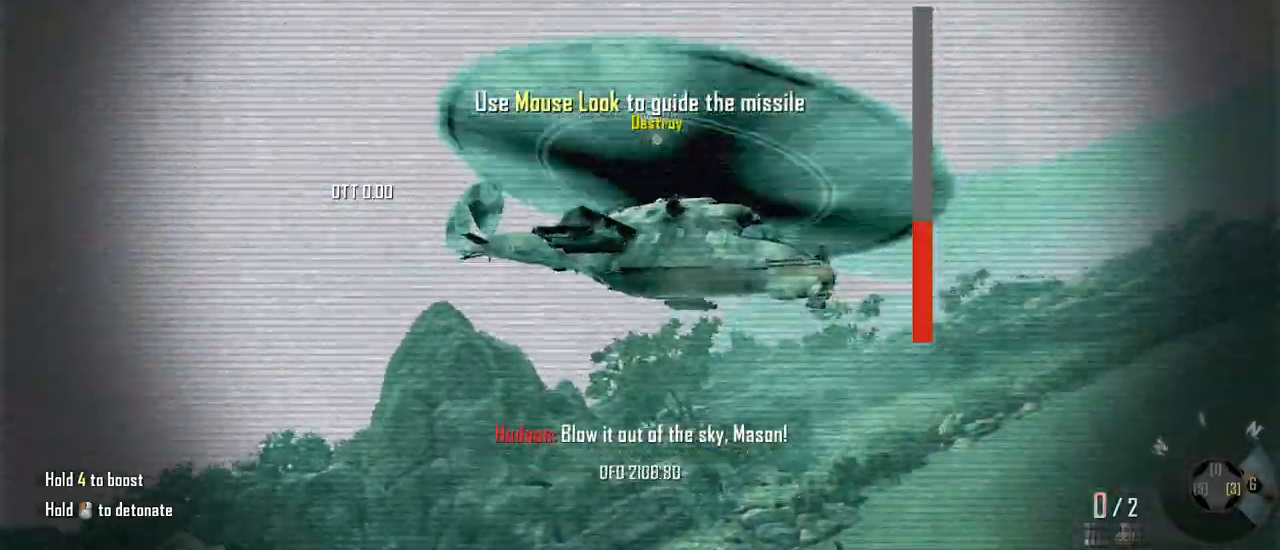
{"keys": [], "mouse": [], "events": []}
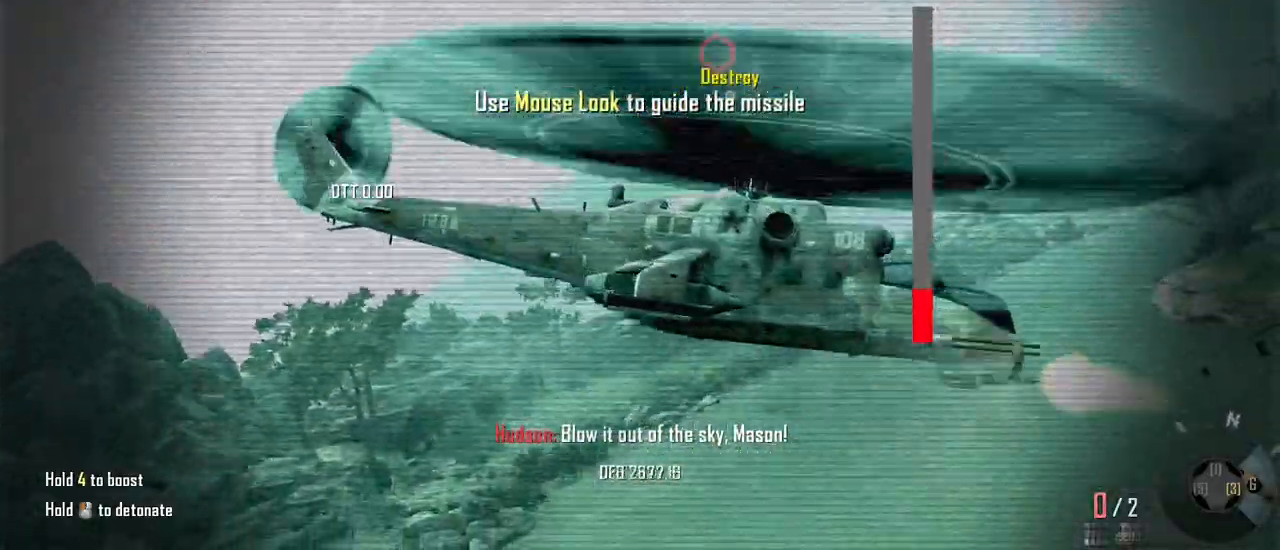
{"keys": [], "mouse": [], "events": []}
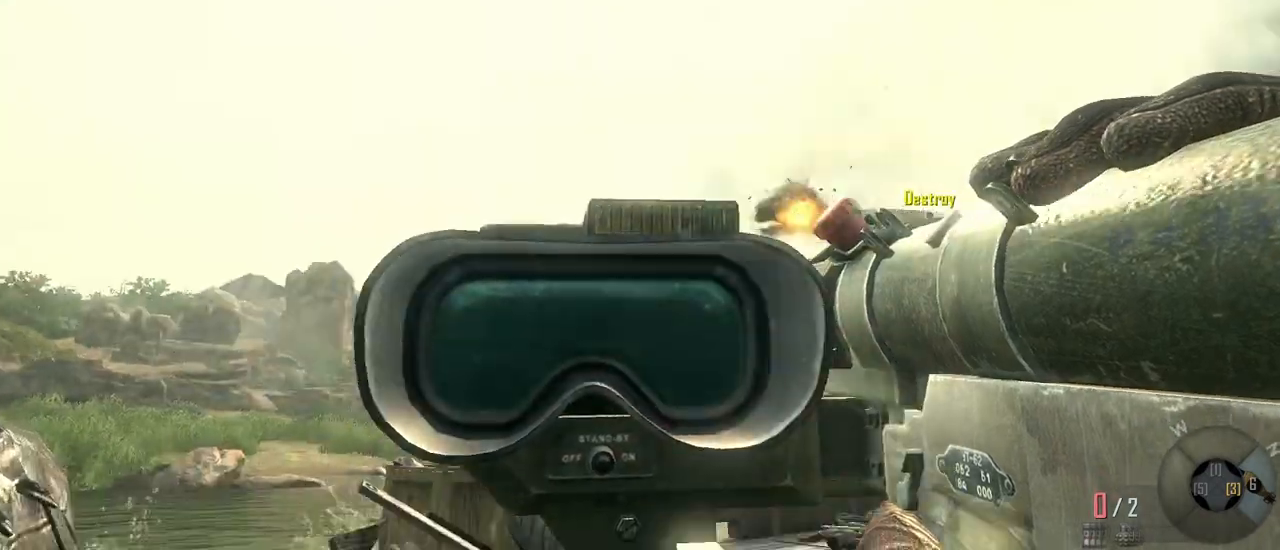
{"keys": [], "mouse": [], "events": []}
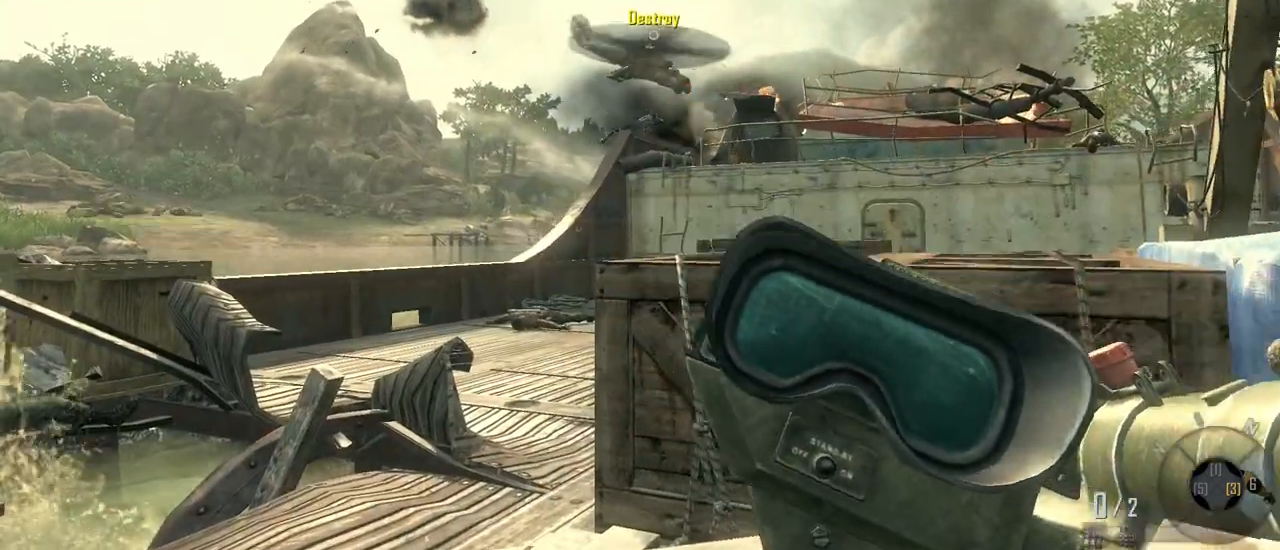
{"keys": [], "mouse": [], "events": []}
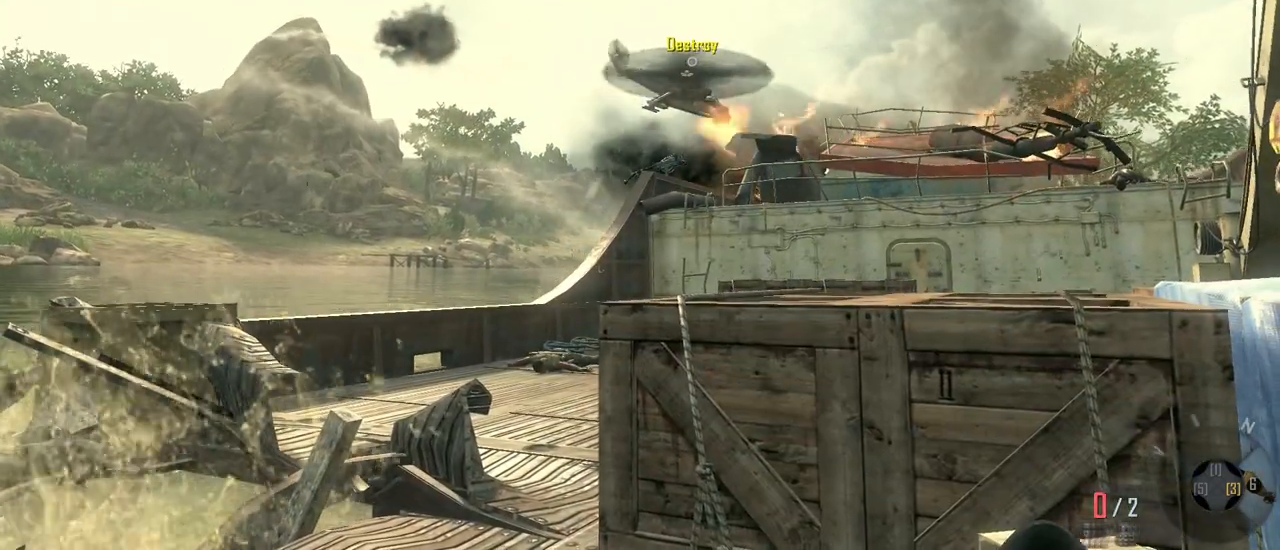
{"keys": [], "mouse": [], "events": []}
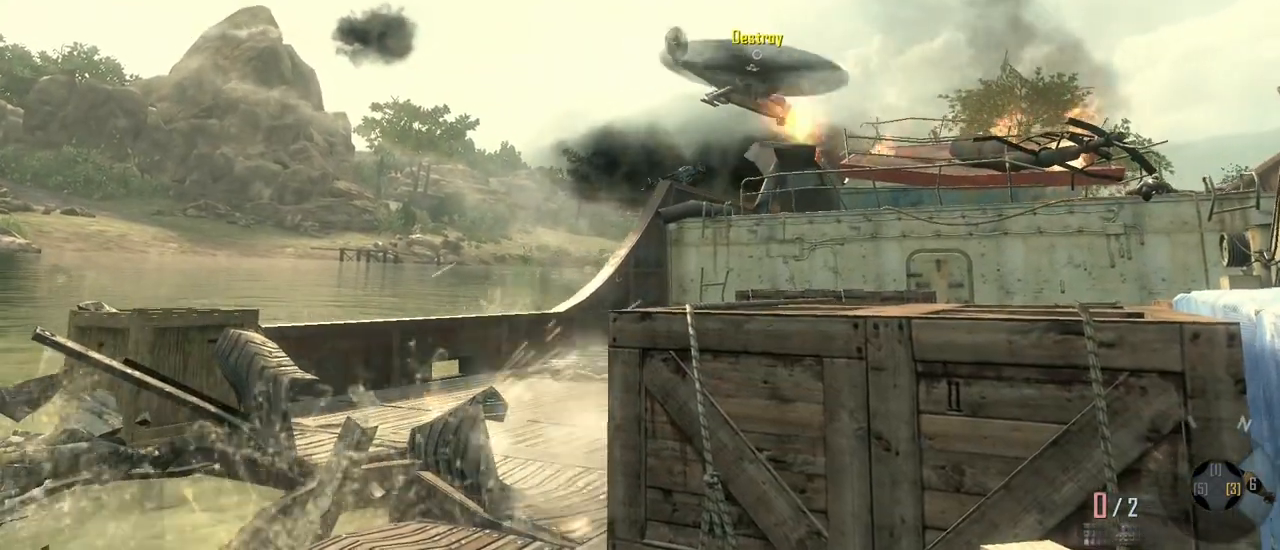
{"keys": [], "mouse": [], "events": [[33, "a", "down"], [500, "a", "up"]]}
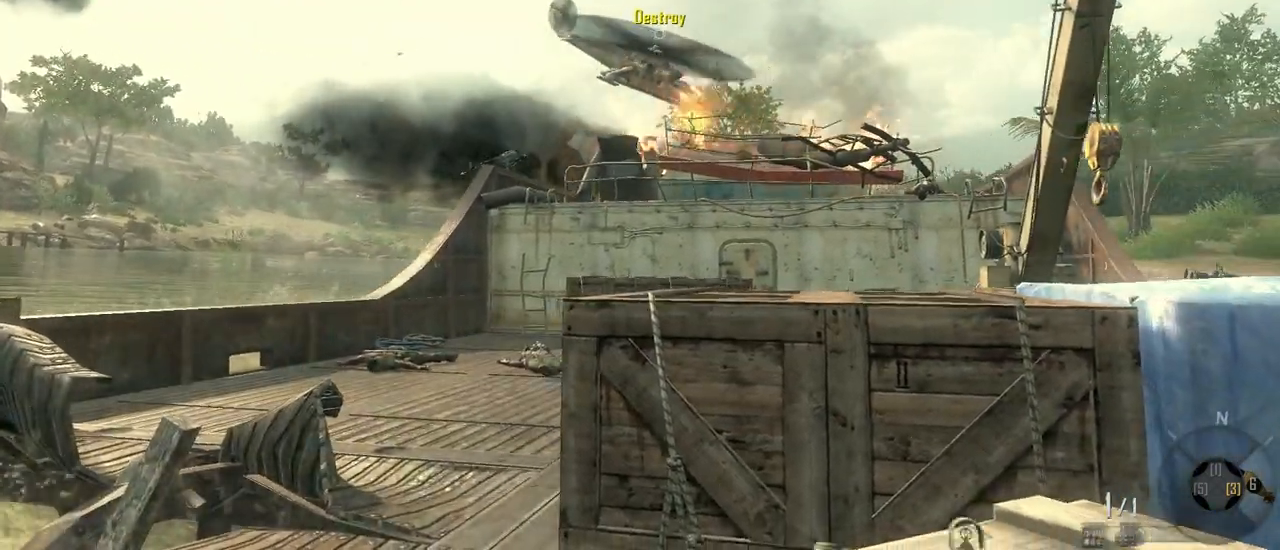
{"keys": ["a"], "mouse": [], "events": [[433, "a", "down"]]}
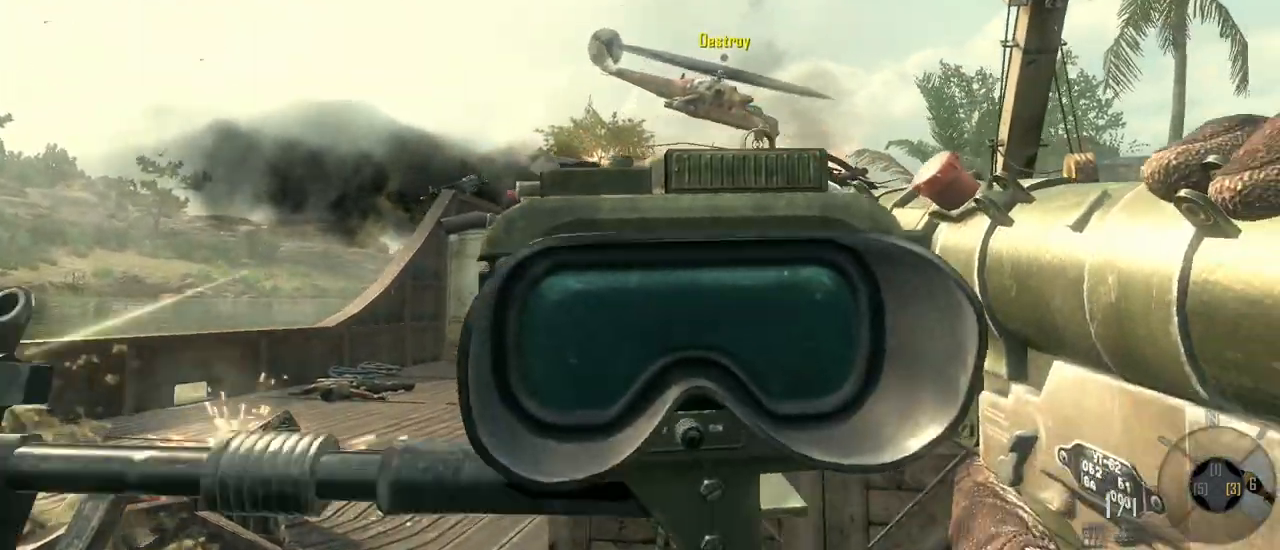
{"keys": ["a"], "mouse": [], "events": []}
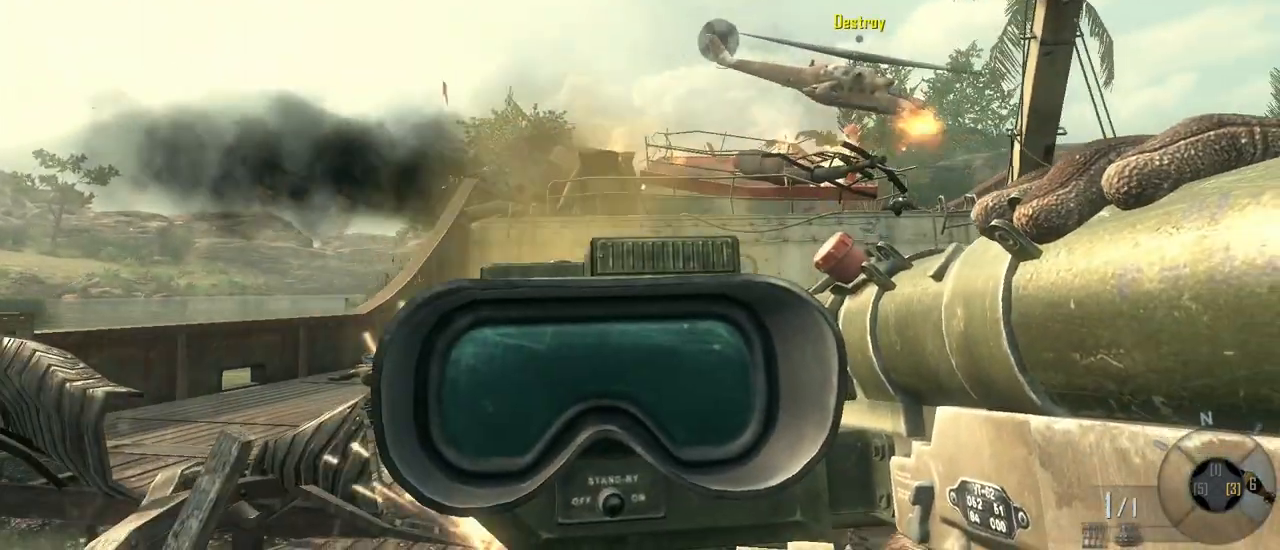
{"keys": [], "mouse": [], "events": [[133, "a", "up"]]}
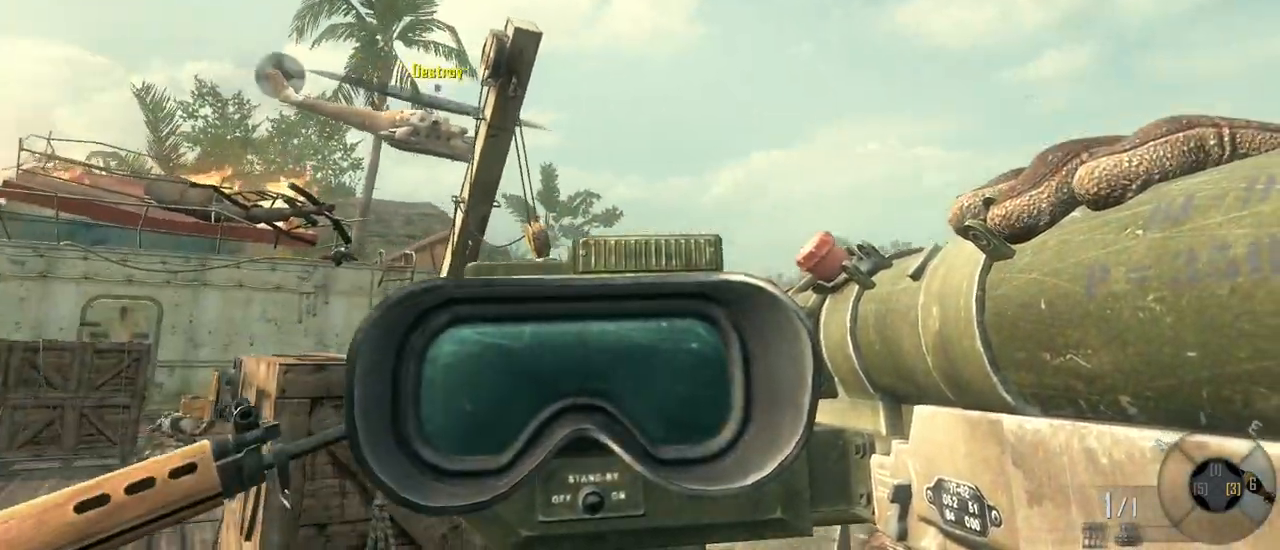
{"keys": [], "mouse": [], "events": []}
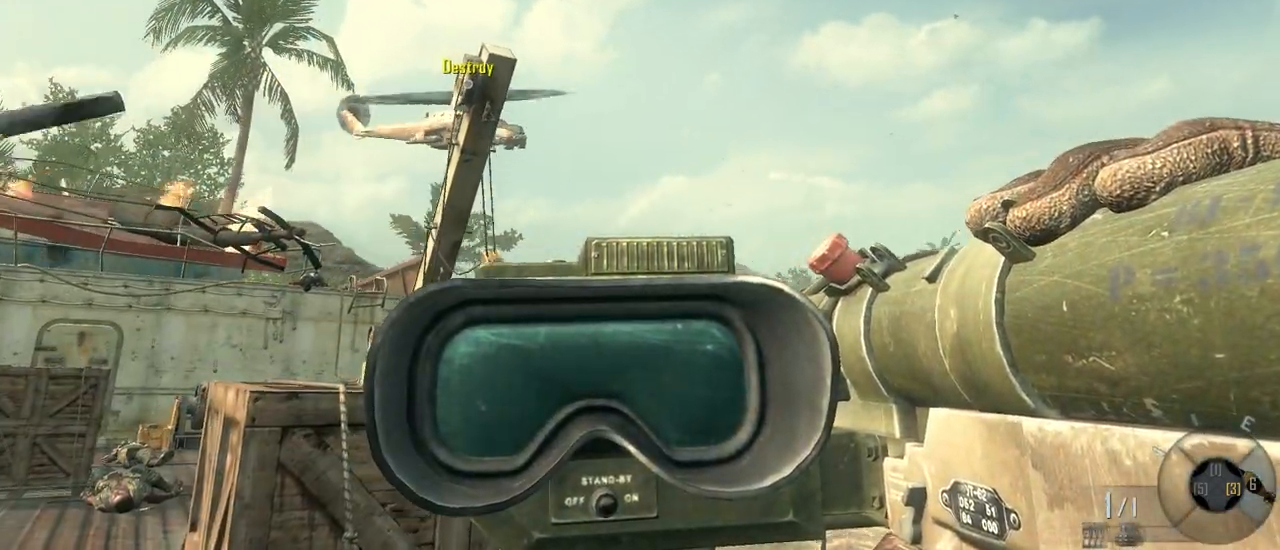
{"keys": [], "mouse": [], "events": []}
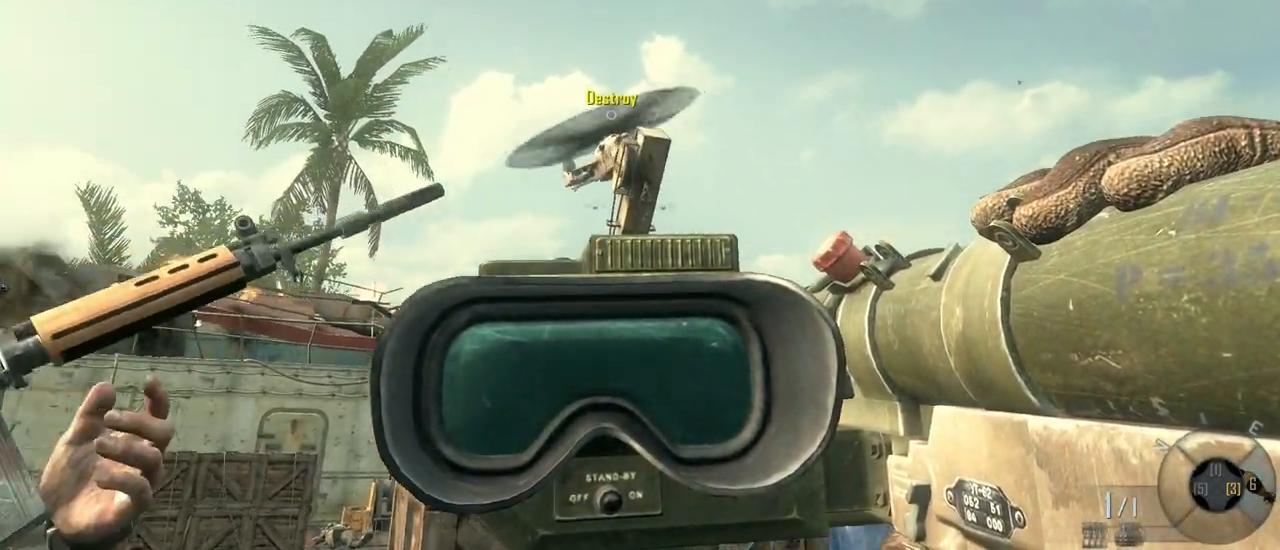
{"keys": [], "mouse": [], "events": []}
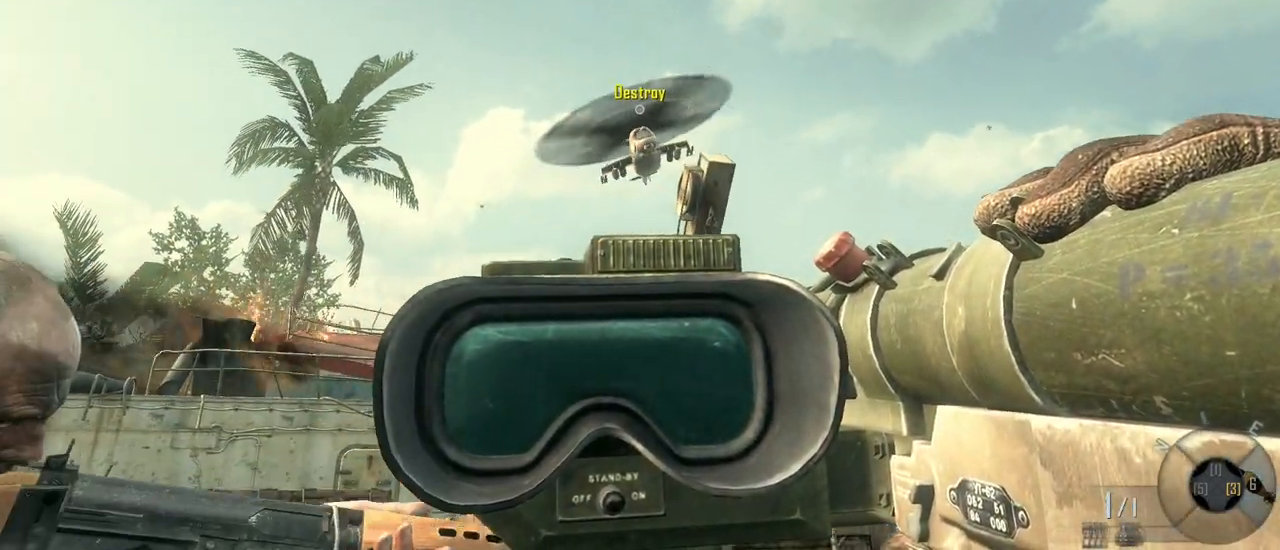
{"keys": [], "mouse": [], "events": []}
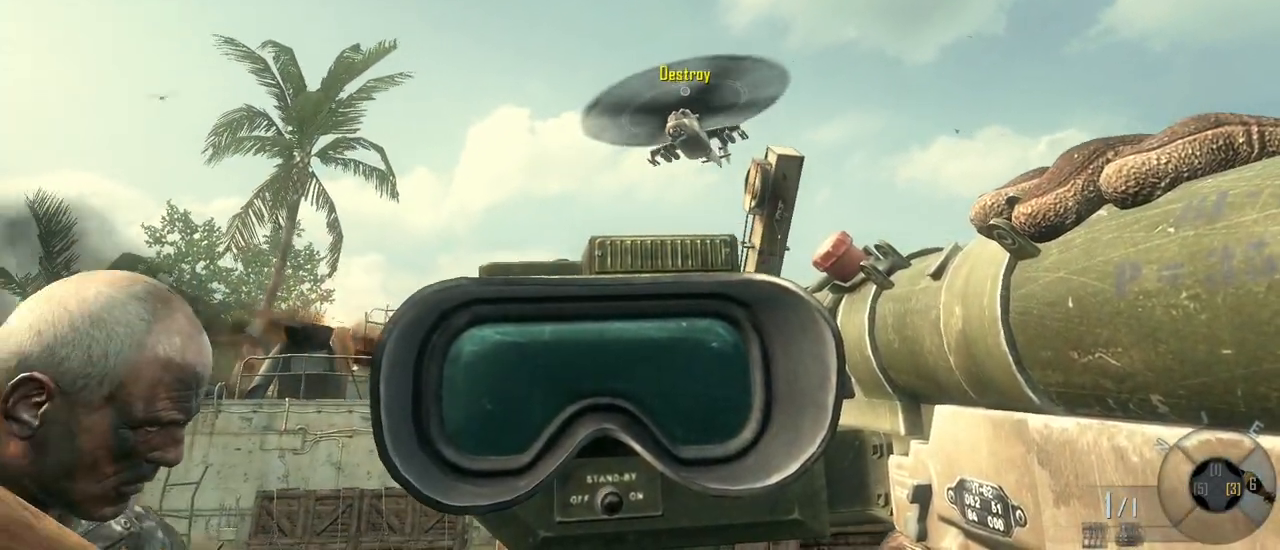
{"keys": [], "mouse": [], "events": []}
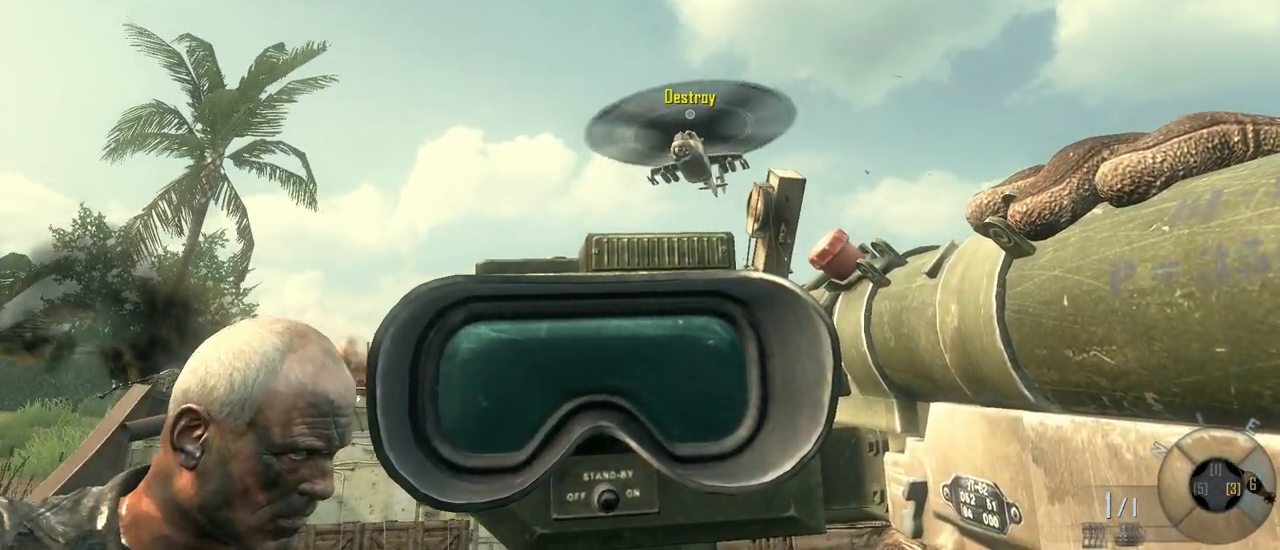
{"keys": [], "mouse": [], "events": [[317, "mouse_right", "down"], [467, "mouse_right", "up"]]}
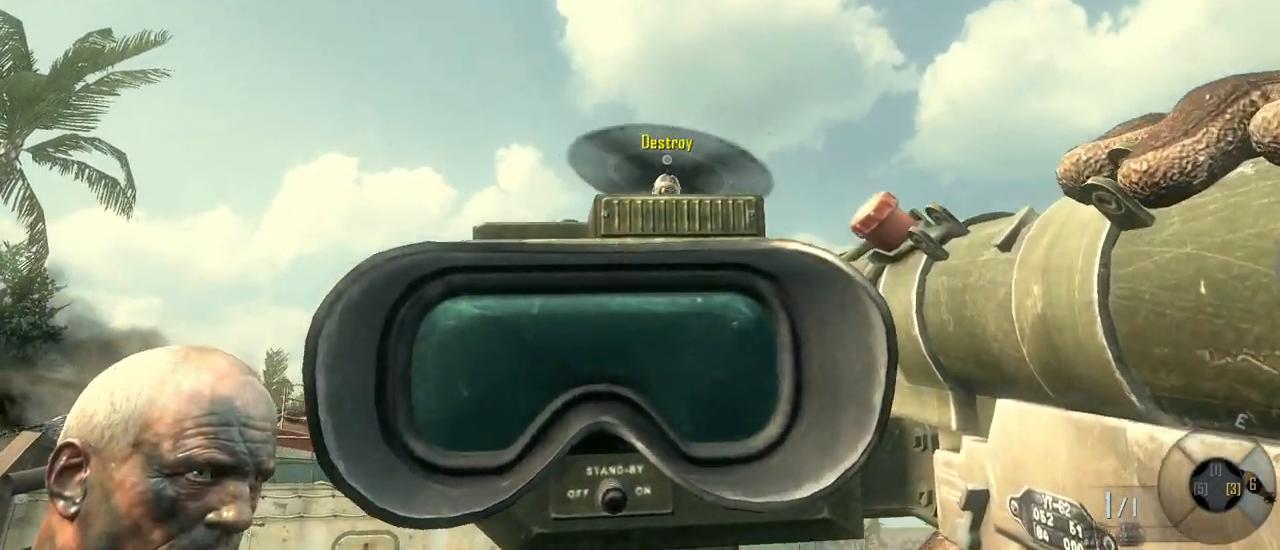
{"keys": [], "mouse": [], "events": []}
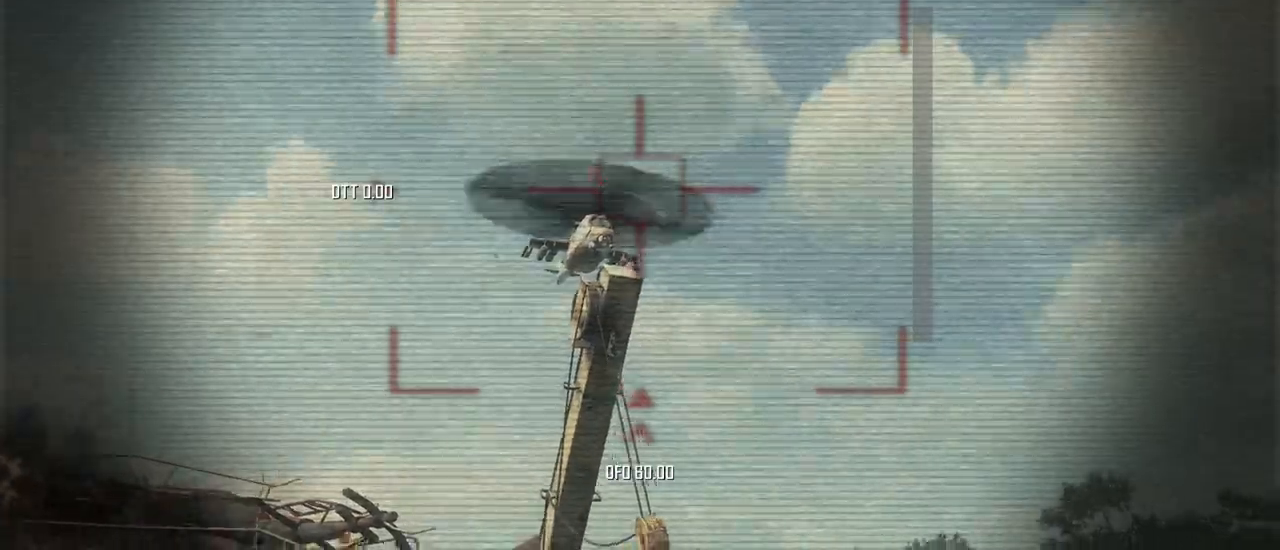
{"keys": [], "mouse": [], "events": [[167, "mouse_left", "down"], [250, "mouse_left", "up"]]}